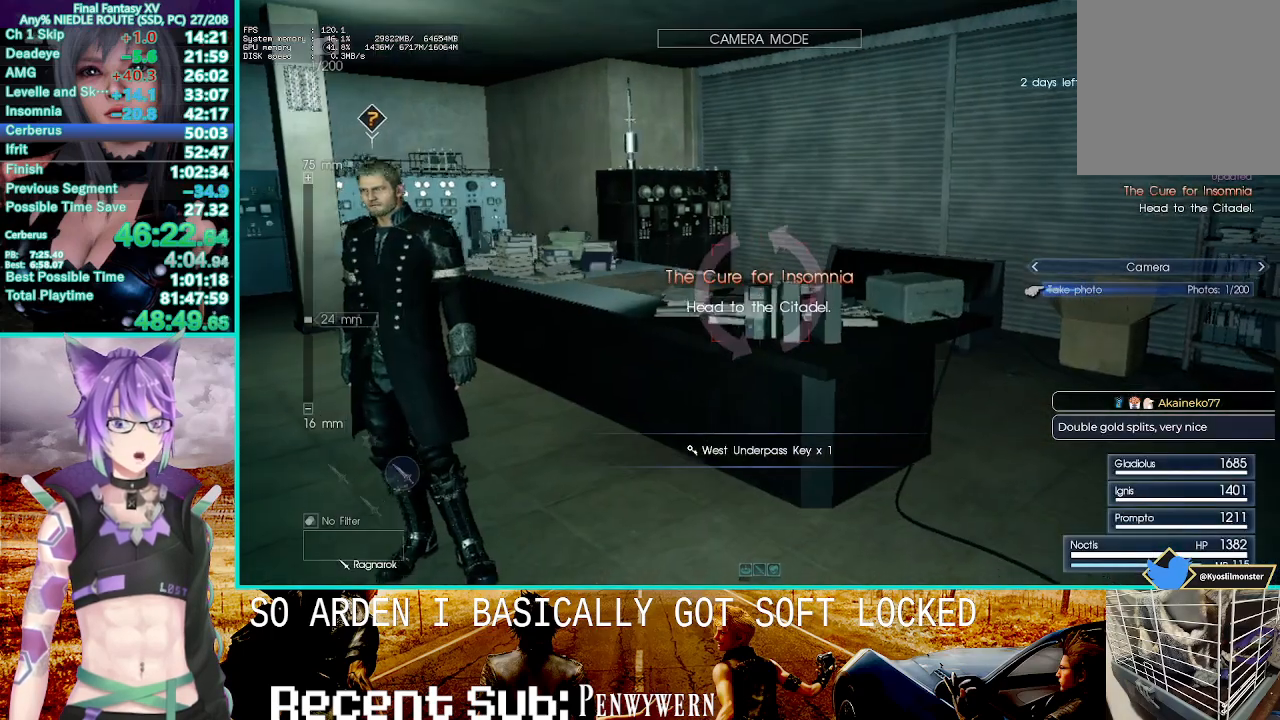
Gameplay with a controller (PlayStation layout); each line is a JSON object with the inputs held at the frame after it. "events" lists button and stick changes between this image and that frame as [ms after this image, input, new state], when the widget could be followed in between. Not read: HOME.
{"buttons": ["CROSS"], "left_stick": "center", "right_stick": "center", "events": [[150, "right_stick", "right"], [233, "left_stick", "up"], [233, "right_stick", "center"], [383, "CROSS", "down"], [400, "left_stick", "center"]]}
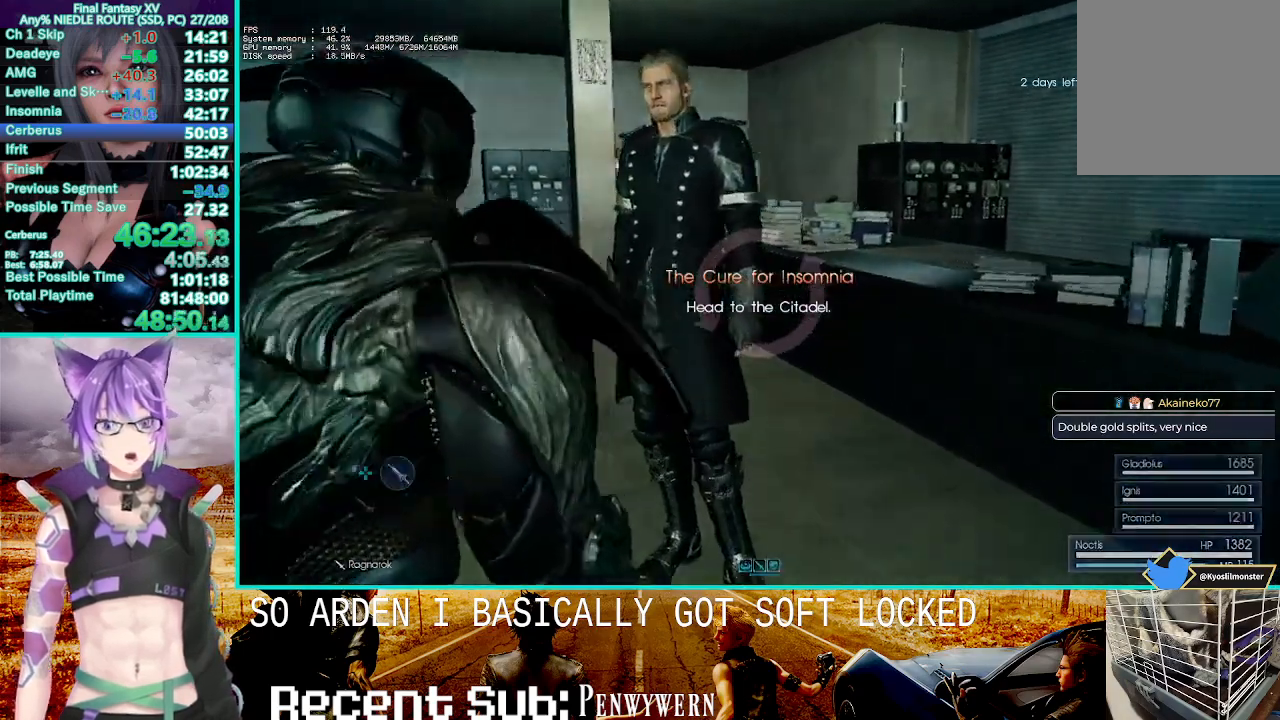
{"buttons": [], "left_stick": "center", "right_stick": "center", "events": [[17, "CROSS", "up"]]}
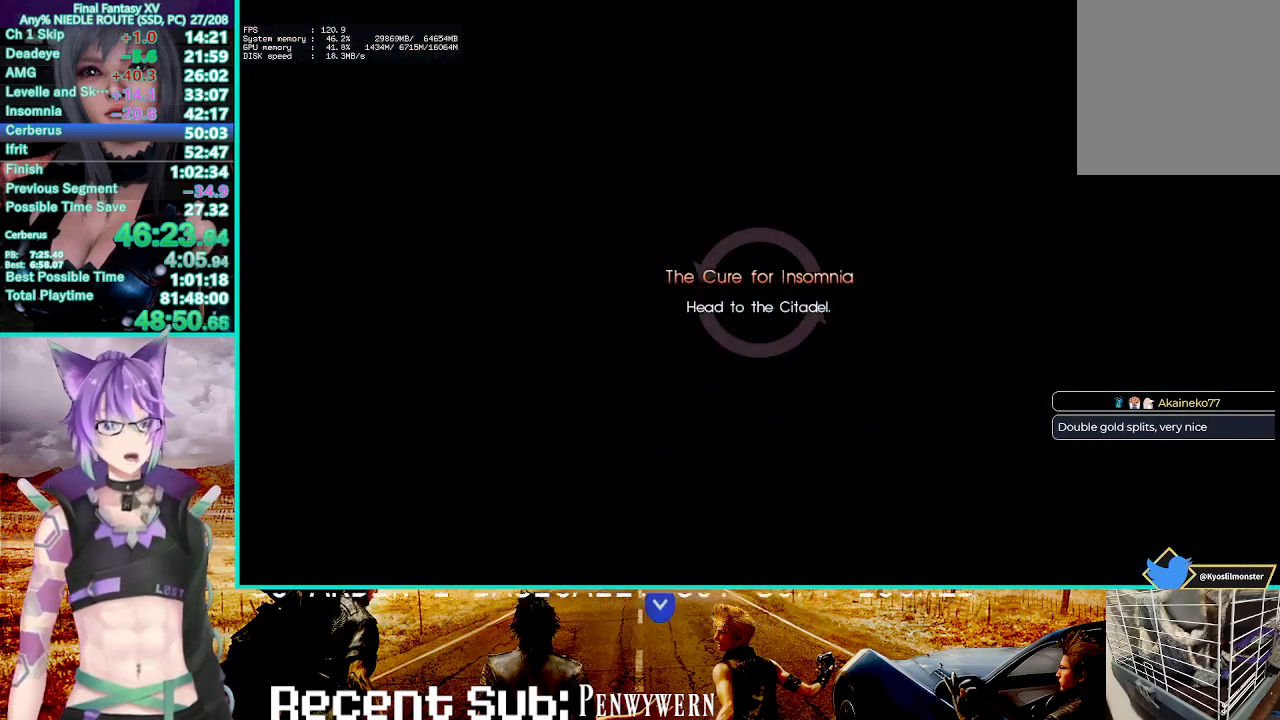
{"buttons": [], "left_stick": "center", "right_stick": "center", "events": []}
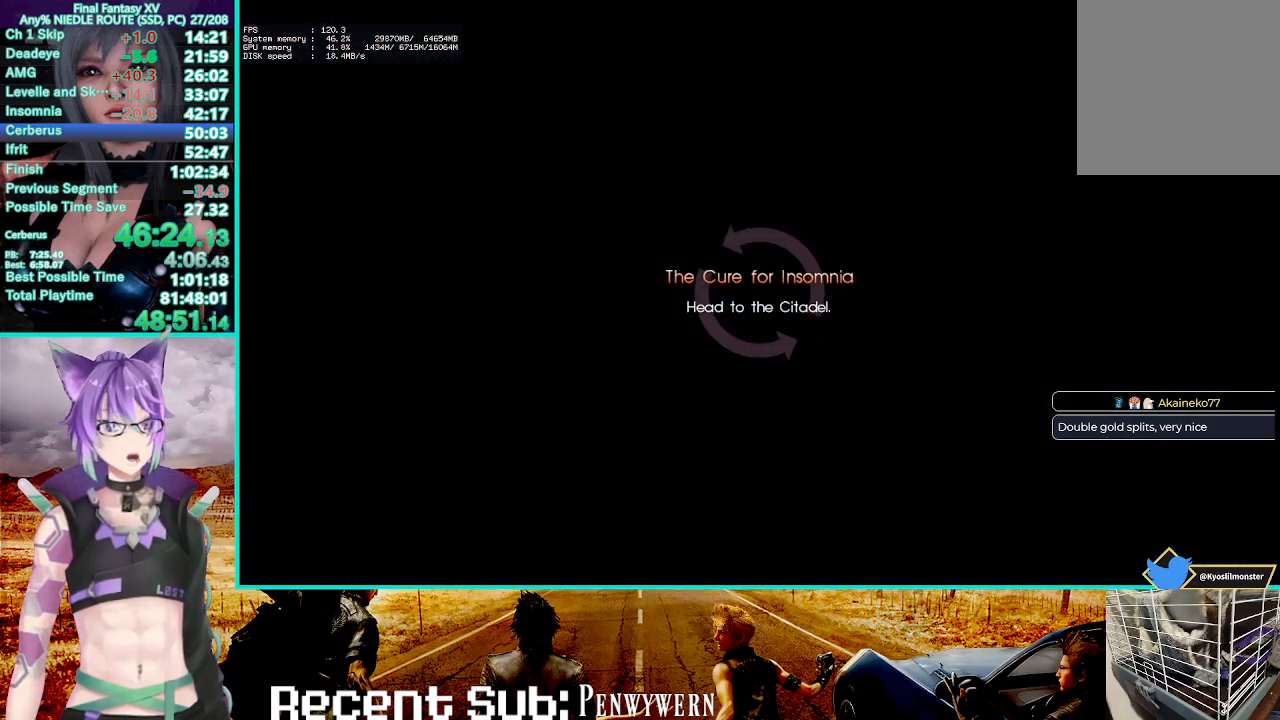
{"buttons": [], "left_stick": "center", "right_stick": "center", "events": []}
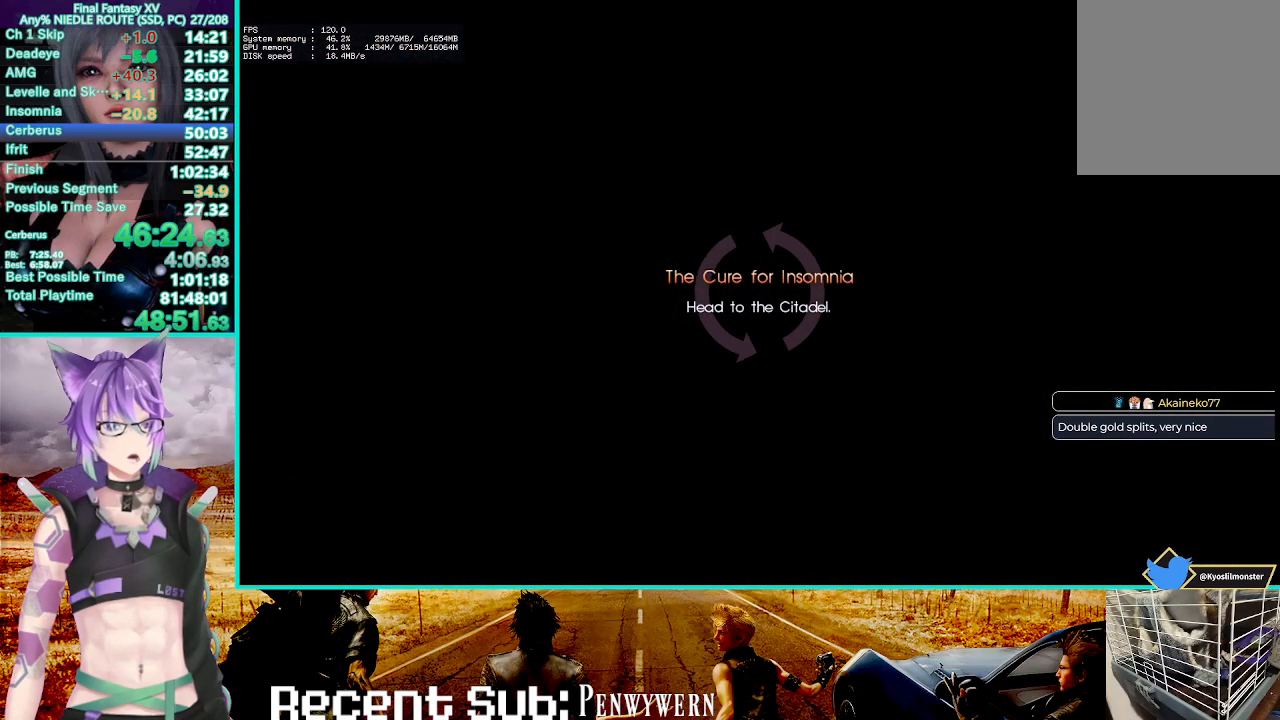
{"buttons": [], "left_stick": "center", "right_stick": "center", "events": []}
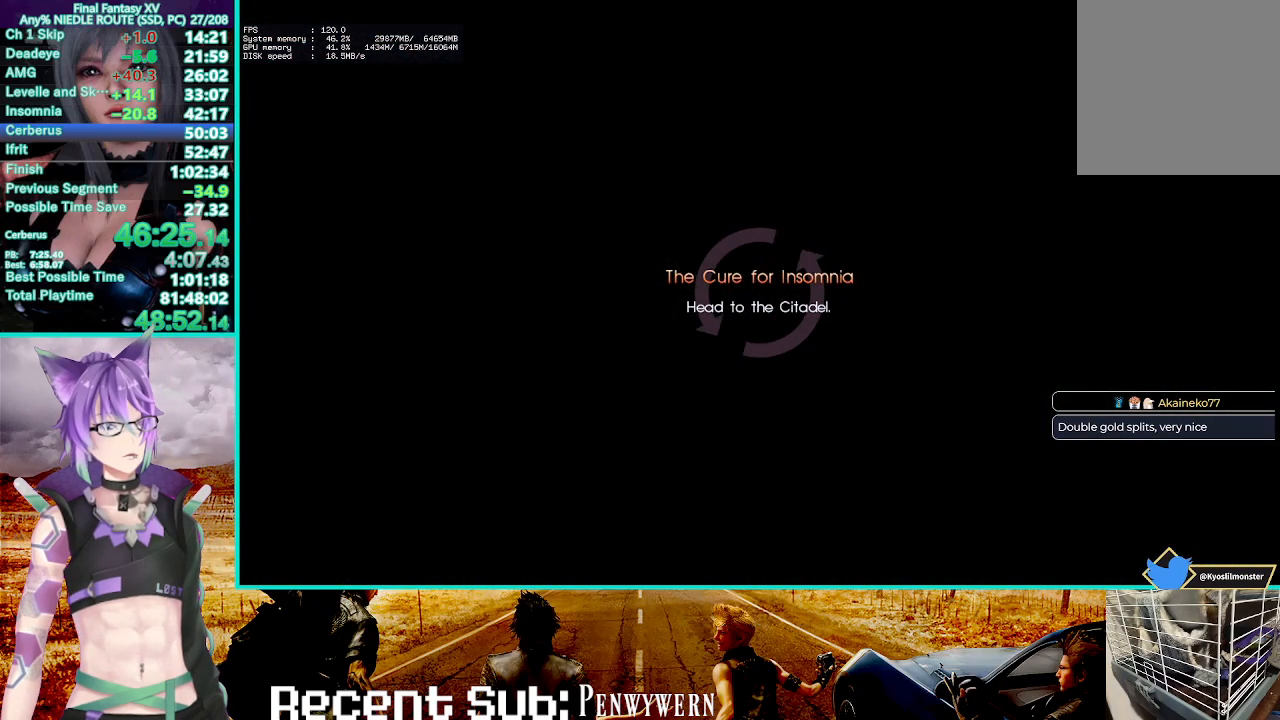
{"buttons": [], "left_stick": "center", "right_stick": "center", "events": []}
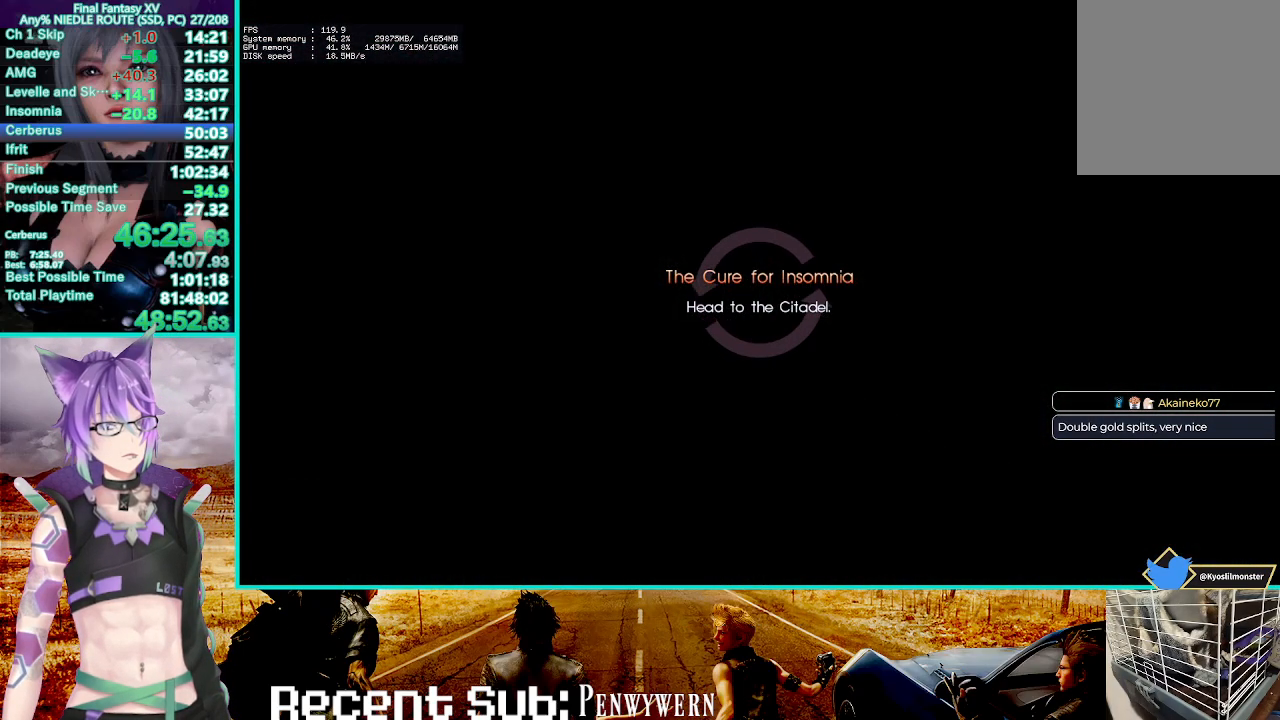
{"buttons": [], "left_stick": "center", "right_stick": "center", "events": []}
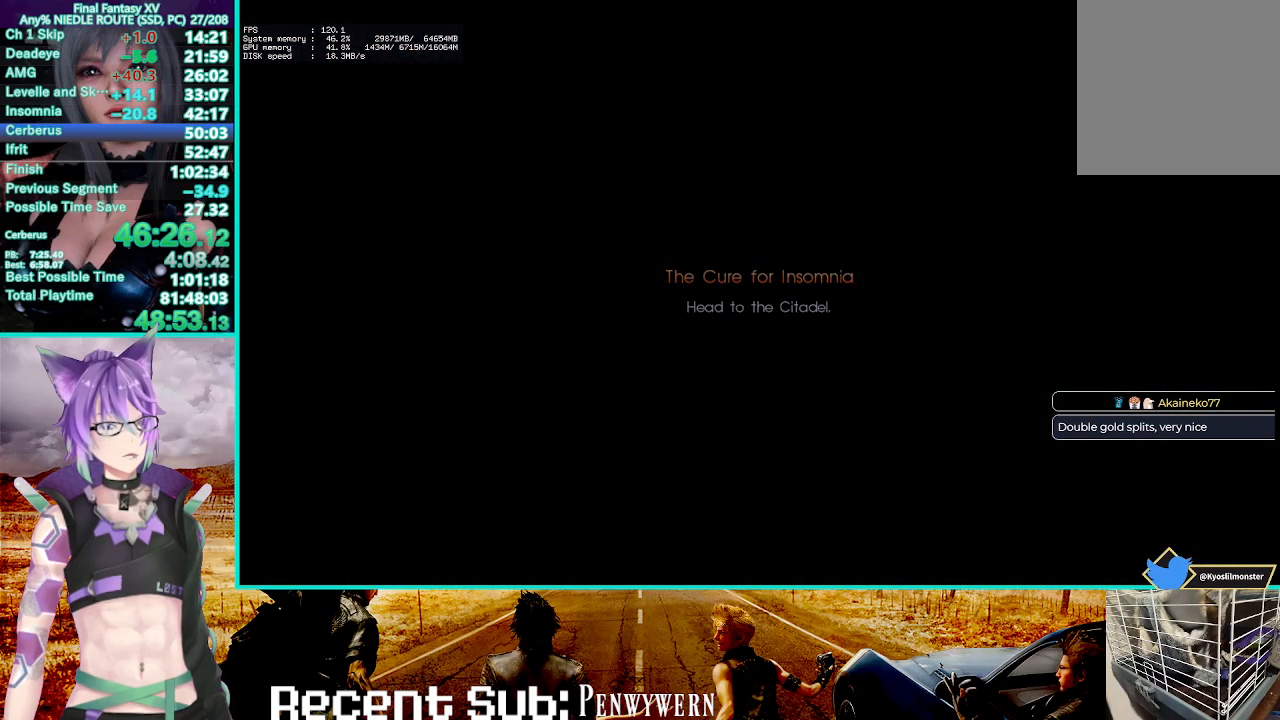
{"buttons": [], "left_stick": "center", "right_stick": "center", "events": []}
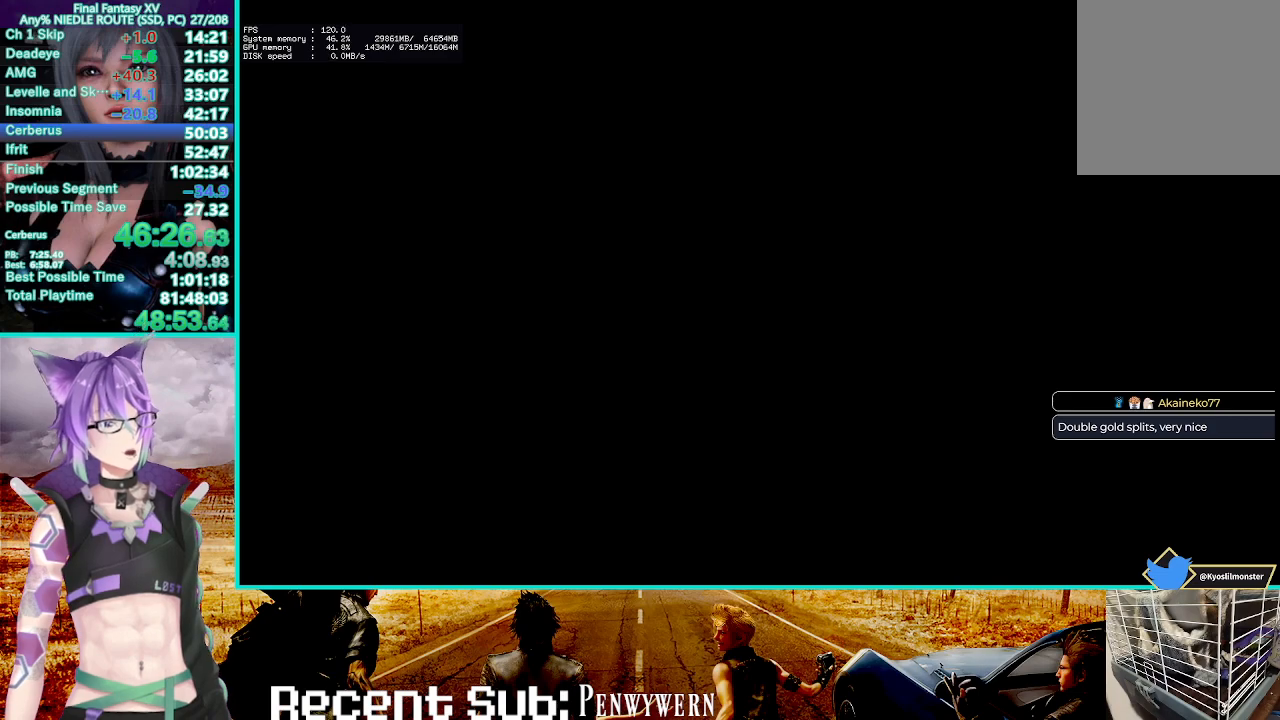
{"buttons": [], "left_stick": "center", "right_stick": "center", "events": []}
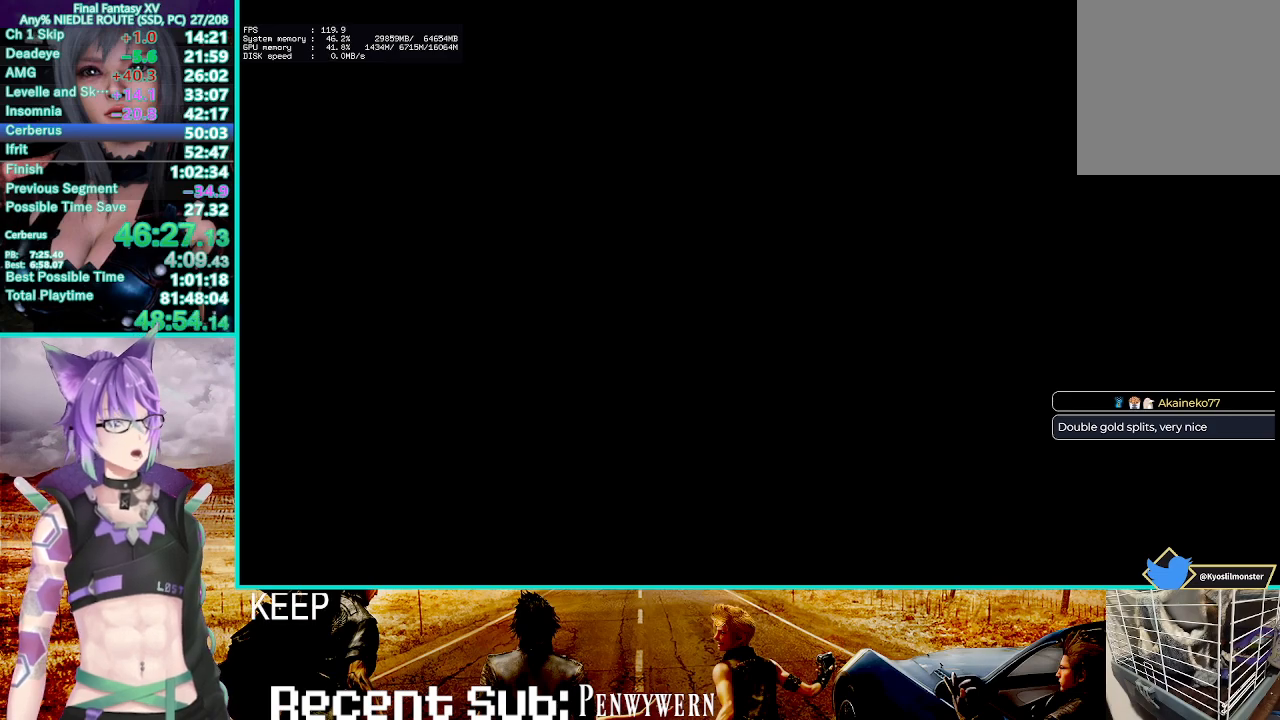
{"buttons": [], "left_stick": "center", "right_stick": "center", "events": []}
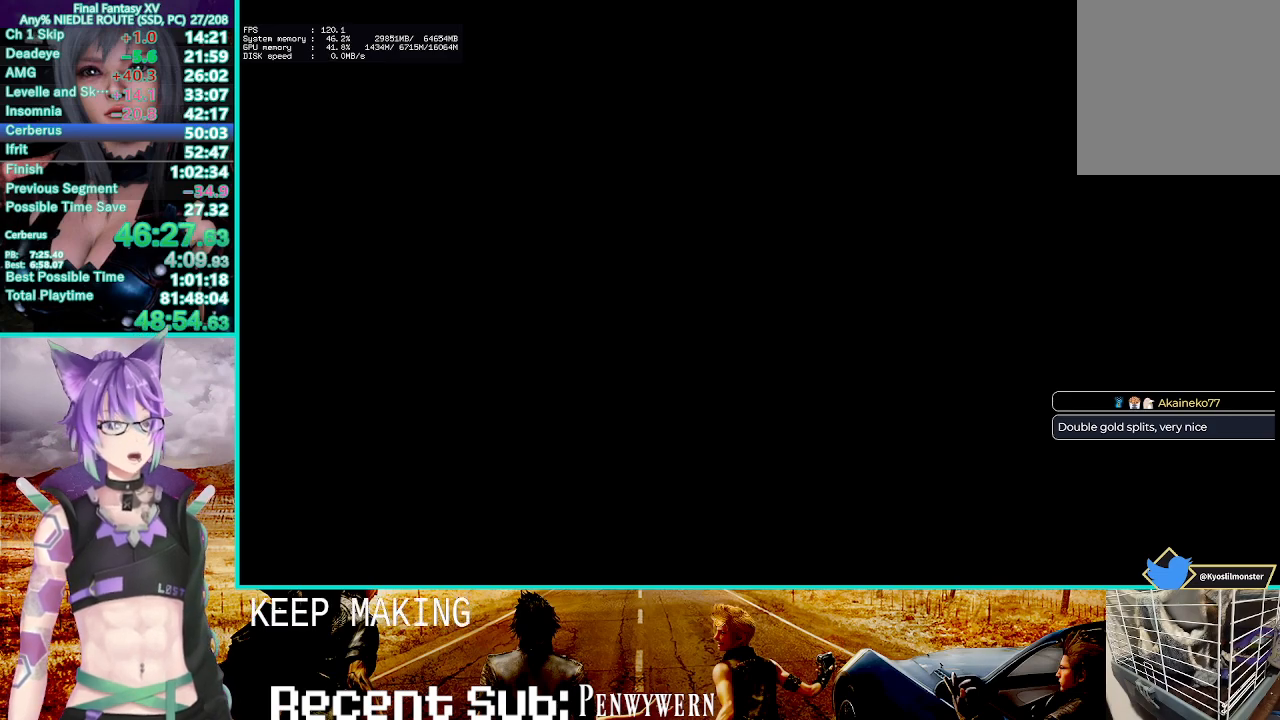
{"buttons": [], "left_stick": "center", "right_stick": "center", "events": [[317, "START", "down"], [350, "START", "up"], [350, "TRIANGLE", "down"], [450, "TRIANGLE", "up"]]}
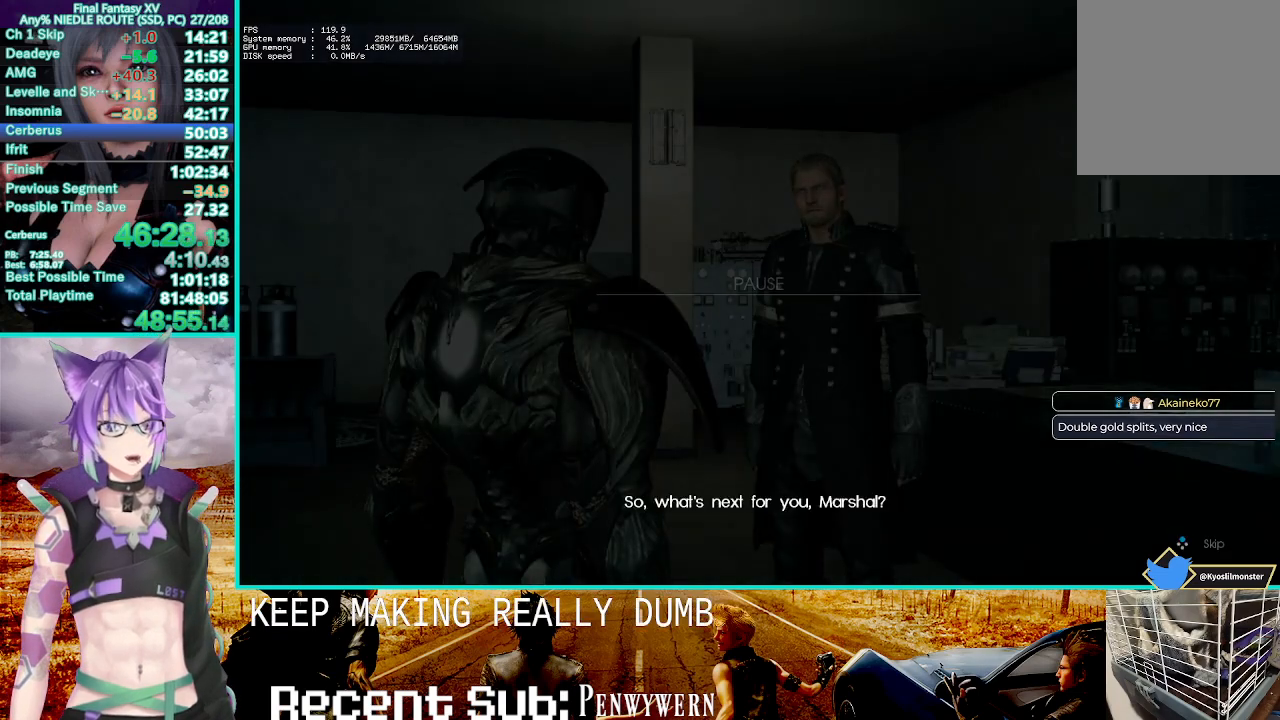
{"buttons": ["SQUARE"], "left_stick": "down", "right_stick": "center", "events": [[17, "TRIANGLE", "down"], [150, "TRIANGLE", "up"], [417, "left_stick", "down"], [467, "SQUARE", "down"]]}
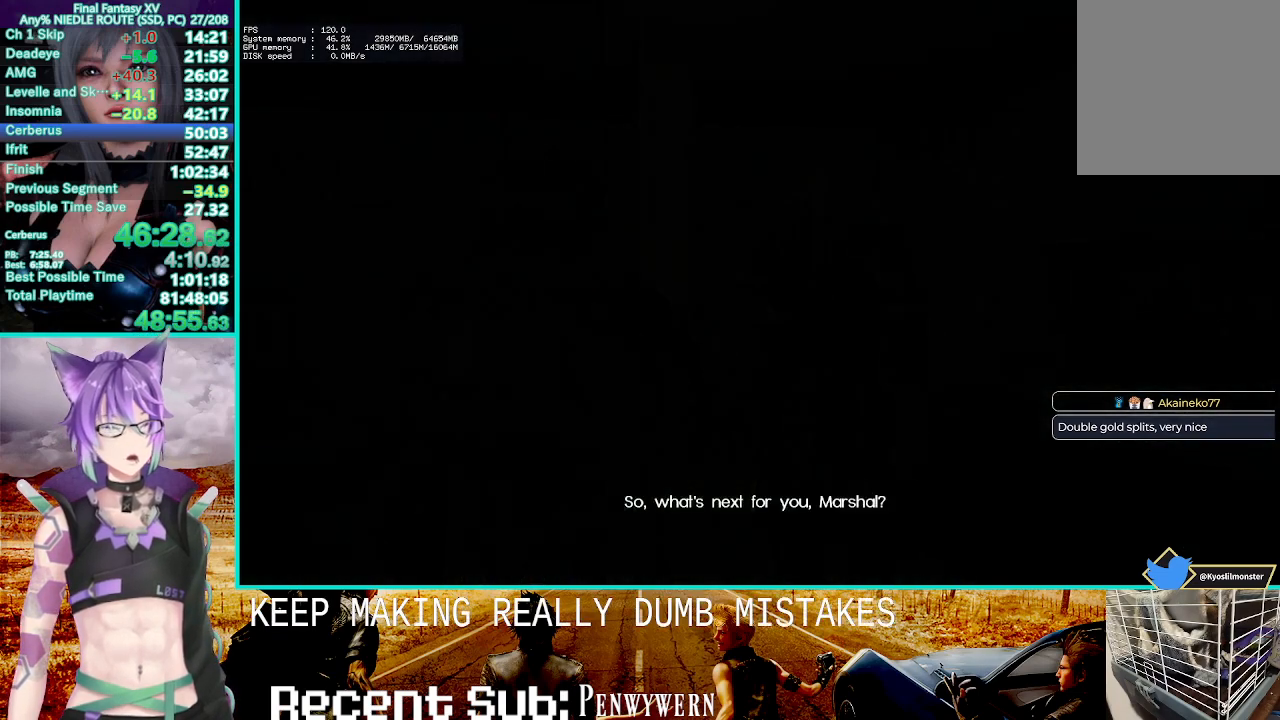
{"buttons": ["SQUARE"], "left_stick": "down", "right_stick": "center", "events": [[67, "SQUARE", "up"], [150, "SQUARE", "down"], [233, "SQUARE", "up"], [317, "SQUARE", "down"], [383, "SQUARE", "up"], [467, "SQUARE", "down"]]}
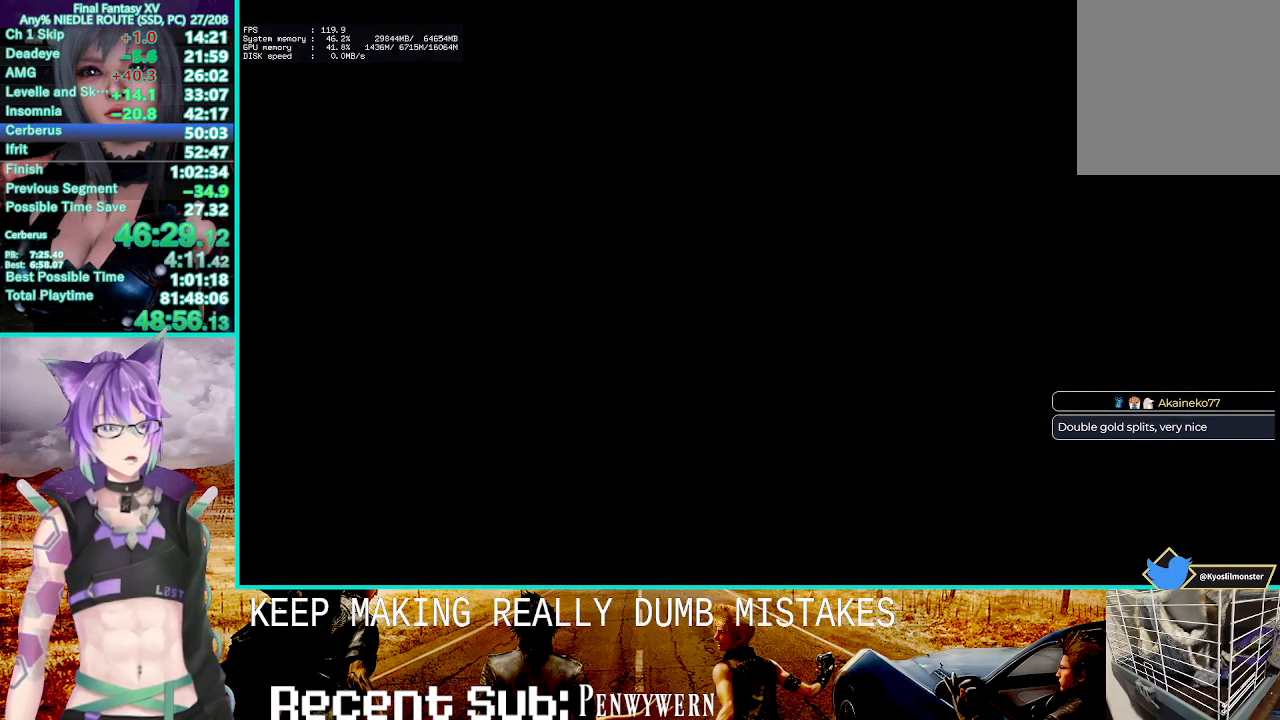
{"buttons": [], "left_stick": "down", "right_stick": "center", "events": [[50, "SQUARE", "up"], [133, "SQUARE", "down"], [183, "SQUARE", "up"], [283, "SQUARE", "down"], [333, "SQUARE", "up"], [433, "SQUARE", "down"], [483, "SQUARE", "up"]]}
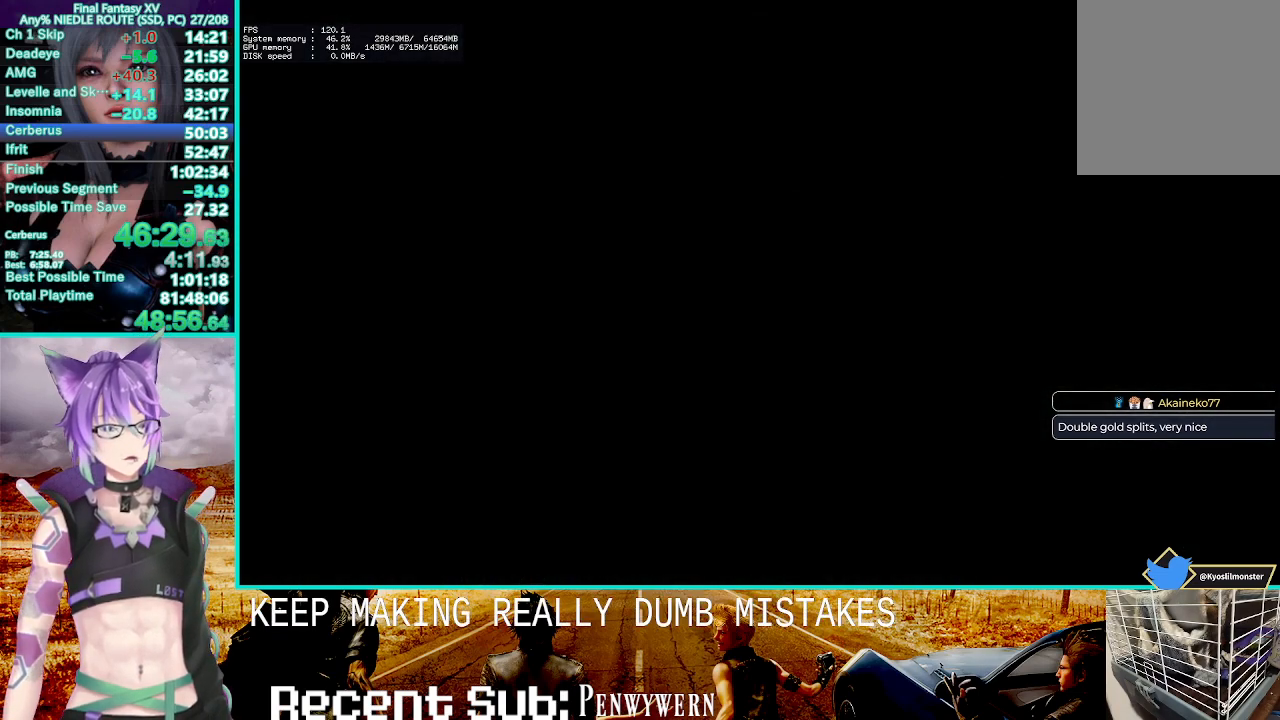
{"buttons": [], "left_stick": "down", "right_stick": "center", "events": [[67, "SQUARE", "down"], [133, "SQUARE", "up"], [233, "SQUARE", "down"], [283, "SQUARE", "up"]]}
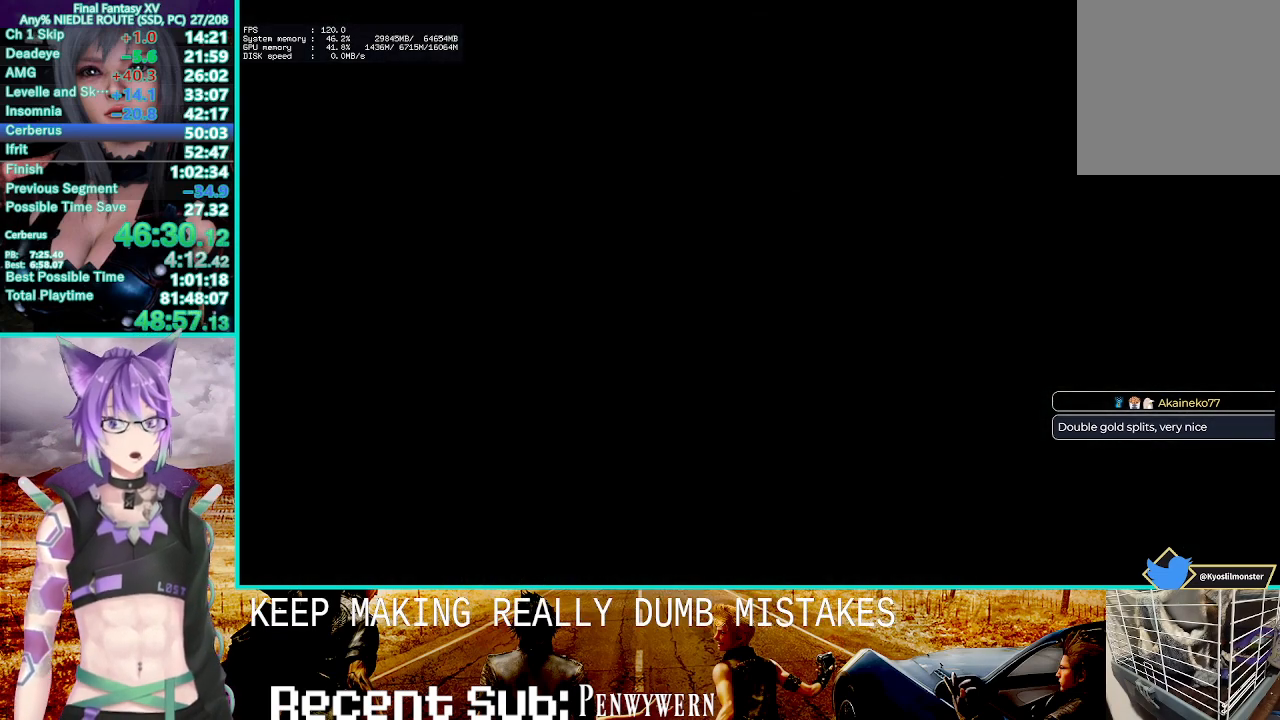
{"buttons": ["SQUARE"], "left_stick": "down", "right_stick": "center", "events": [[33, "SQUARE", "down"], [100, "SQUARE", "up"], [183, "SQUARE", "down"], [250, "SQUARE", "up"], [333, "SQUARE", "down"], [400, "SQUARE", "up"], [483, "SQUARE", "down"]]}
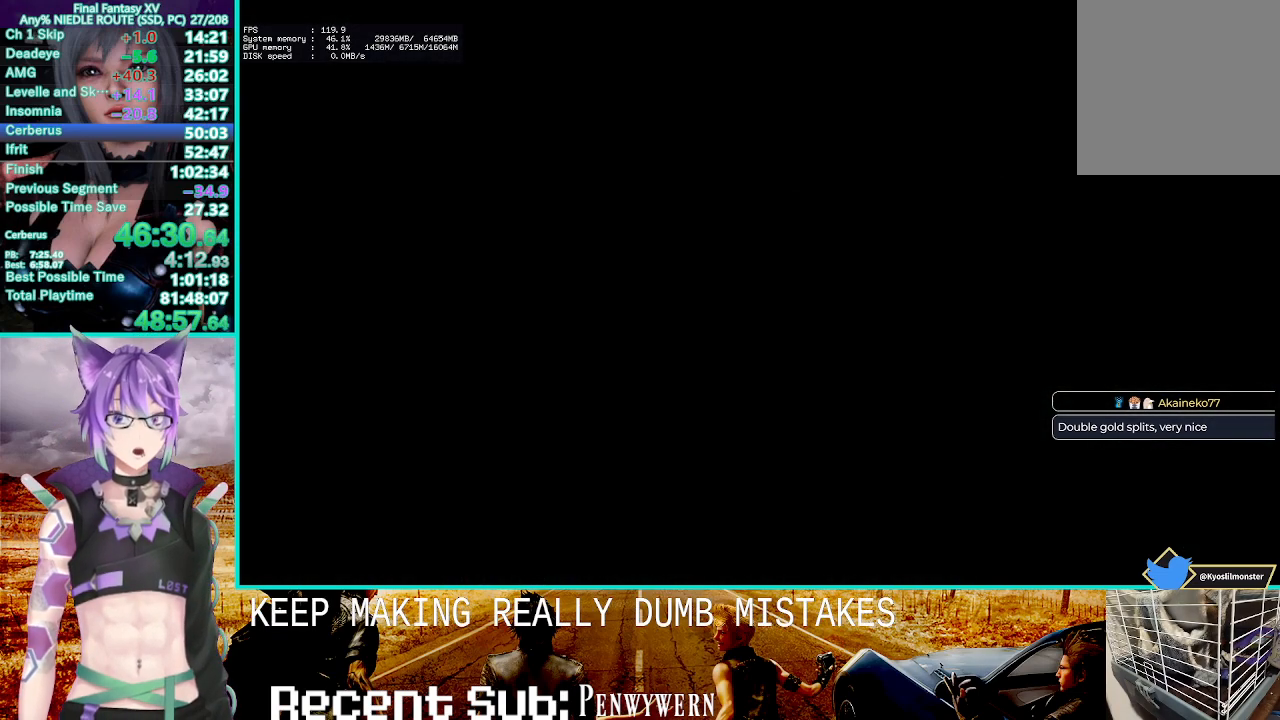
{"buttons": ["SQUARE"], "left_stick": "down", "right_stick": "center", "events": [[50, "SQUARE", "up"], [150, "SQUARE", "down"], [200, "SQUARE", "up"], [283, "SQUARE", "down"], [350, "SQUARE", "up"], [417, "SQUARE", "down"]]}
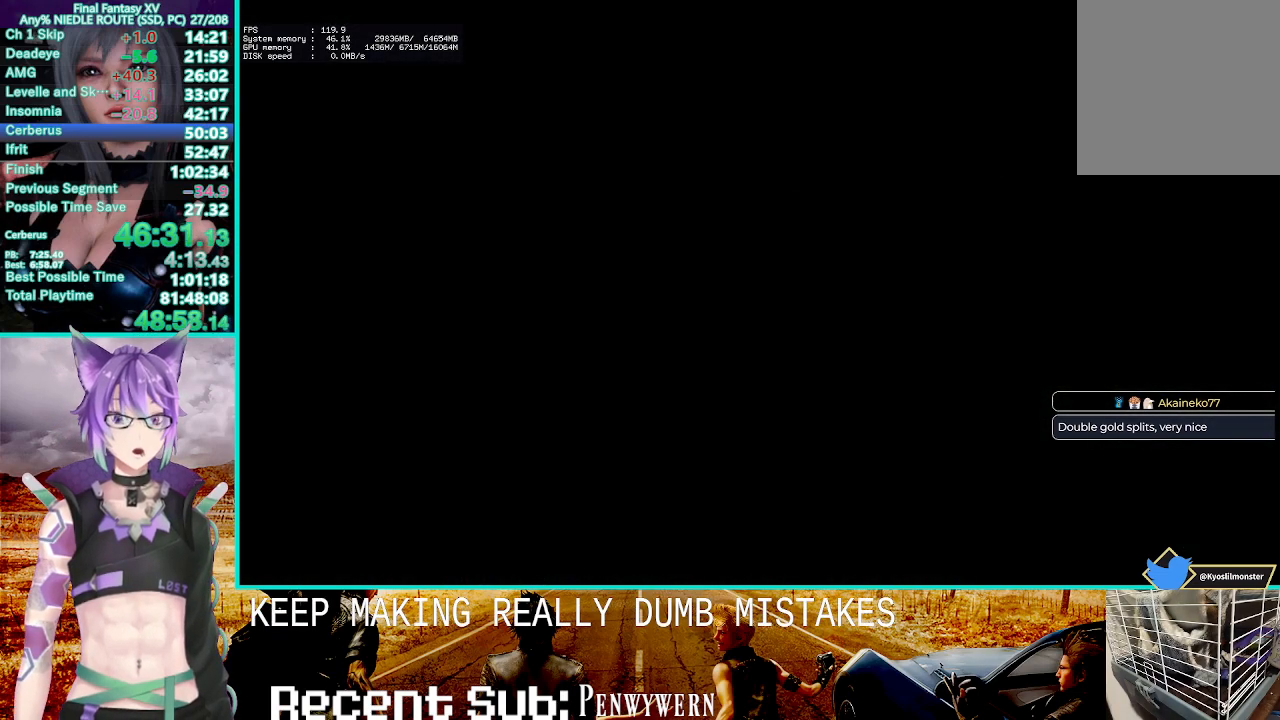
{"buttons": [], "left_stick": "down", "right_stick": "center", "events": [[17, "SQUARE", "up"], [100, "SQUARE", "down"], [167, "SQUARE", "up"], [267, "SQUARE", "down"], [317, "SQUARE", "up"], [400, "SQUARE", "down"], [483, "SQUARE", "up"]]}
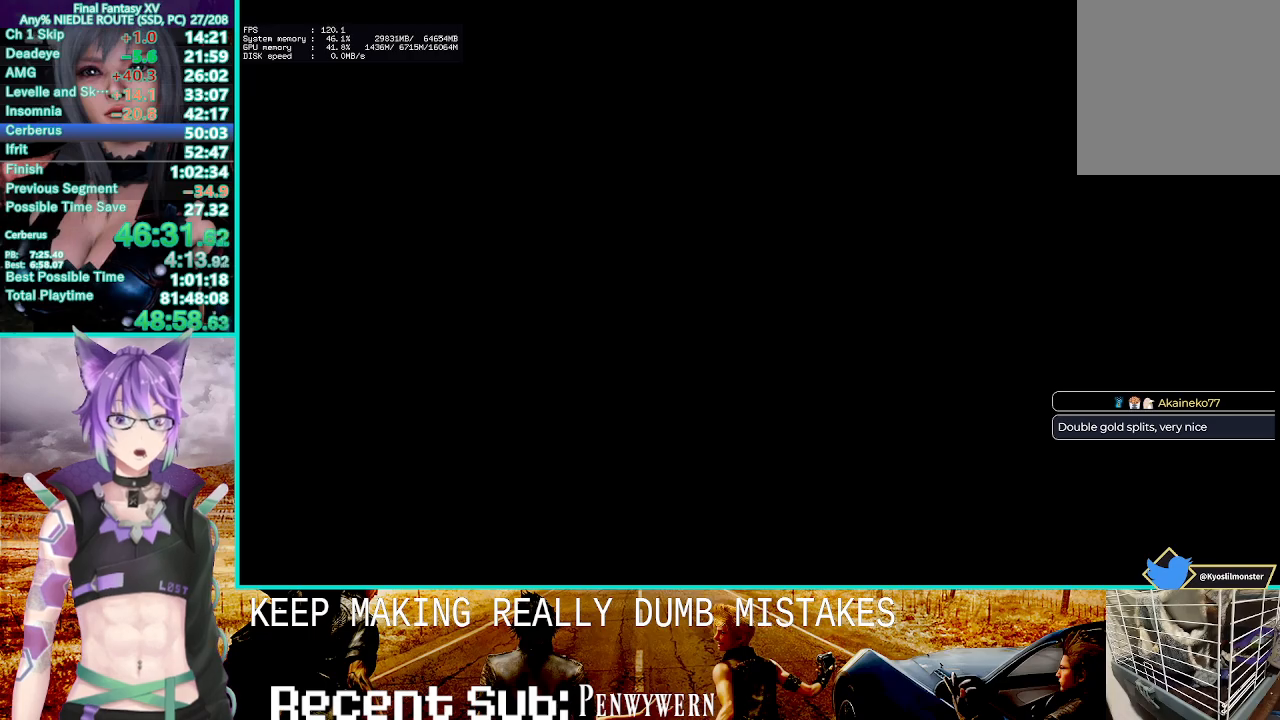
{"buttons": ["SQUARE"], "left_stick": "down", "right_stick": "center", "events": [[67, "SQUARE", "down"], [117, "SQUARE", "up"], [200, "SQUARE", "down"], [267, "SQUARE", "up"], [350, "SQUARE", "down"], [417, "SQUARE", "up"], [500, "SQUARE", "down"]]}
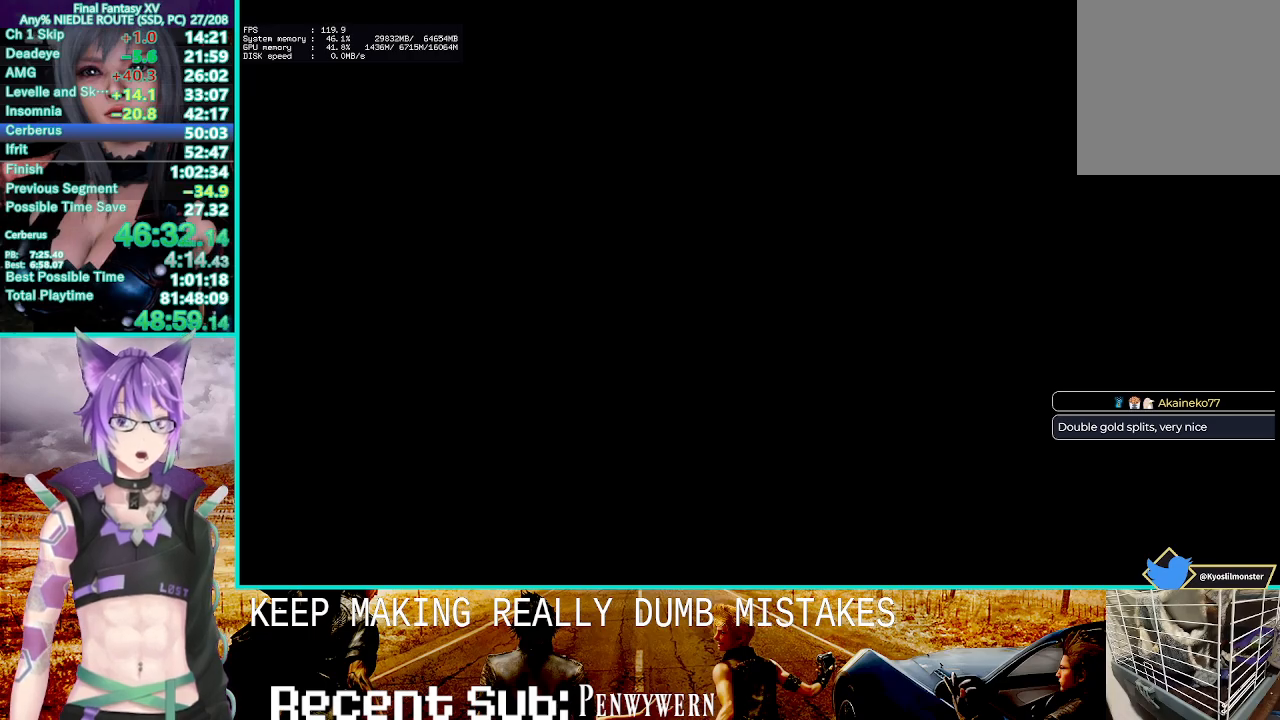
{"buttons": ["SQUARE"], "left_stick": "down", "right_stick": "center", "events": [[67, "SQUARE", "up"], [150, "SQUARE", "down"], [233, "SQUARE", "up"], [317, "SQUARE", "down"], [383, "SQUARE", "up"], [467, "SQUARE", "down"]]}
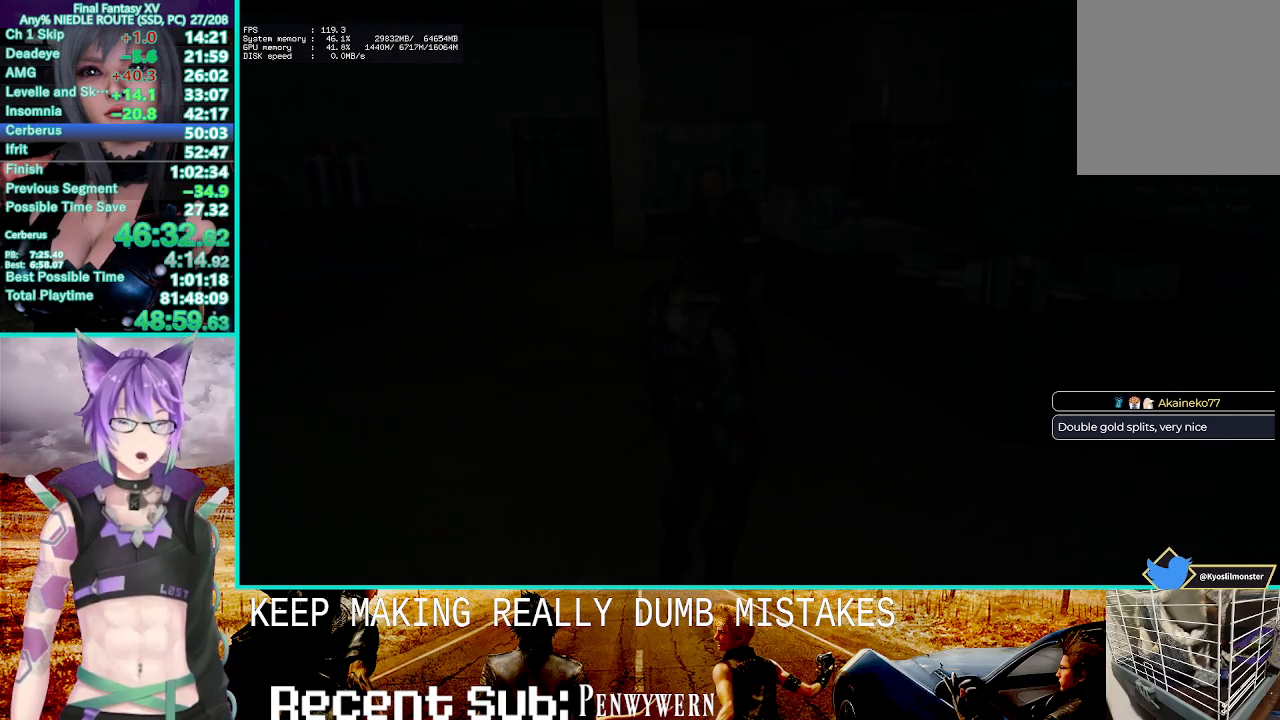
{"buttons": [], "left_stick": "down", "right_stick": "center", "events": [[50, "SQUARE", "up"], [133, "SQUARE", "down"], [200, "SQUARE", "up"], [283, "SQUARE", "down"], [350, "SQUARE", "up"]]}
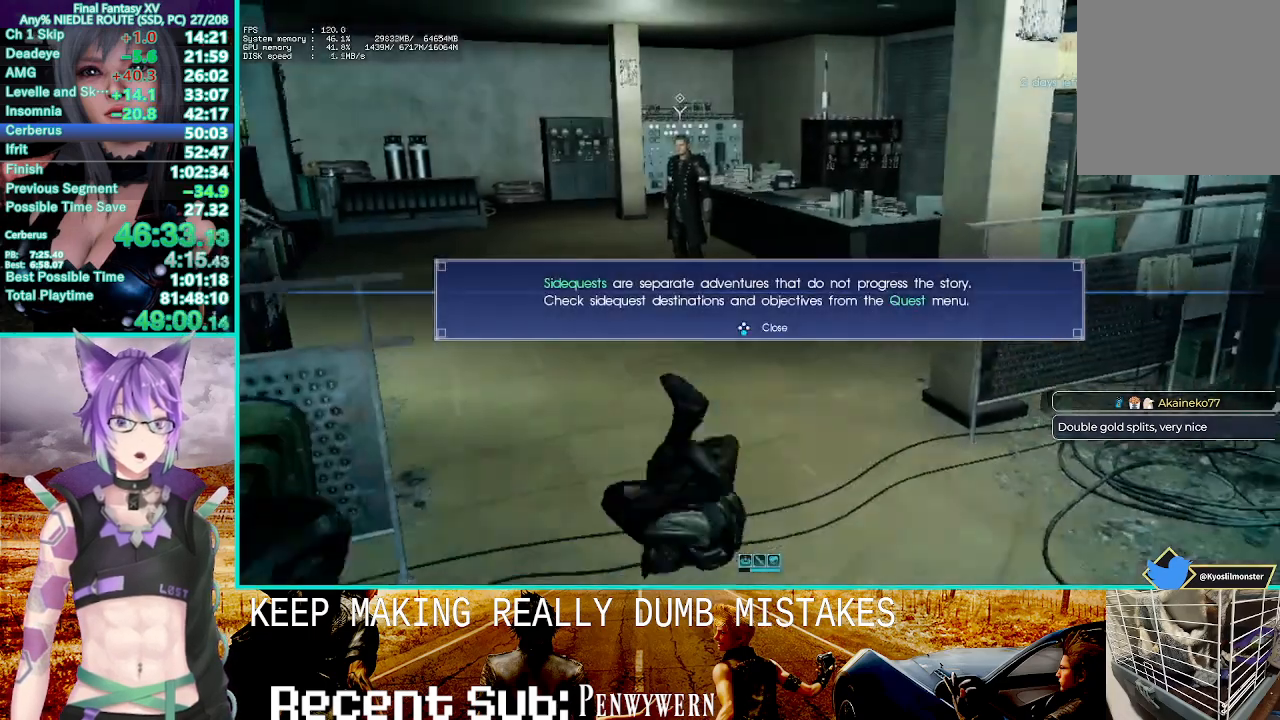
{"buttons": ["CROSS"], "left_stick": "down-left", "right_stick": "center", "events": [[117, "right_stick", "up-right"], [167, "right_stick", "center"], [183, "CROSS", "down"], [450, "left_stick", "down-left"]]}
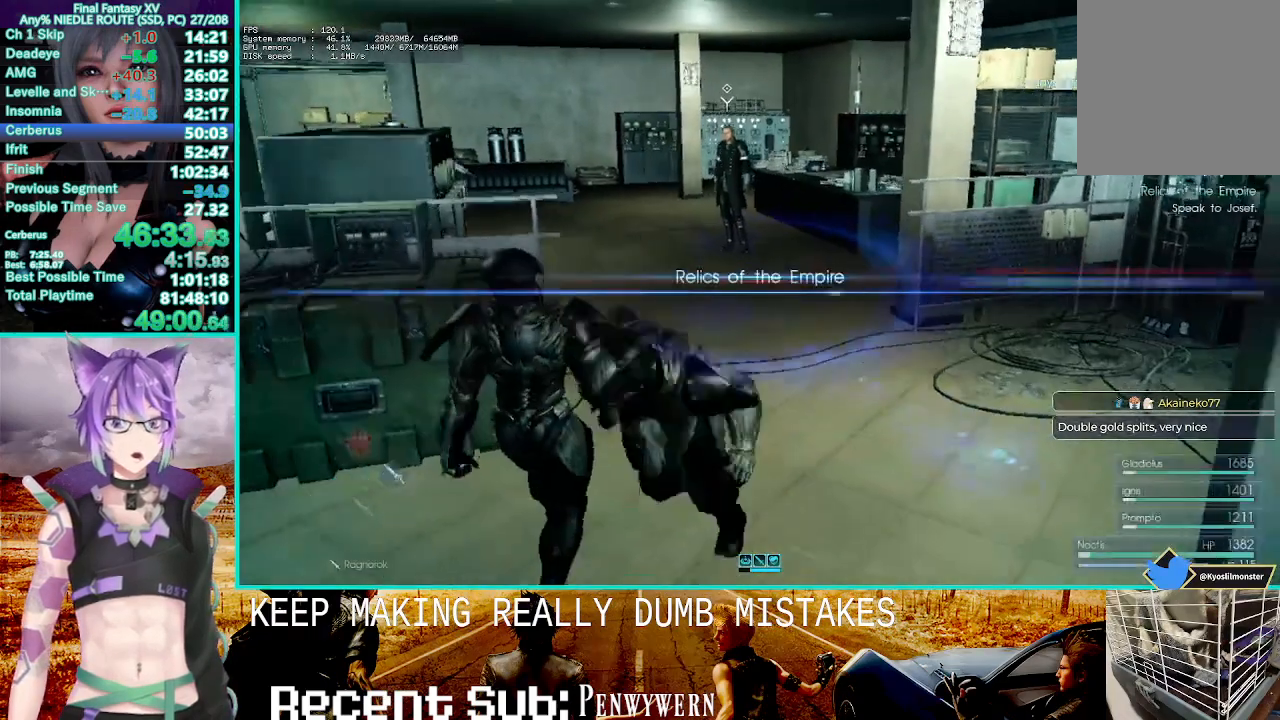
{"buttons": ["CROSS"], "left_stick": "up-left", "right_stick": "center", "events": [[50, "CROSS", "up"], [83, "left_stick", "left"], [167, "right_stick", "right"], [300, "CROSS", "down"], [417, "left_stick", "up-left"], [433, "right_stick", "center"]]}
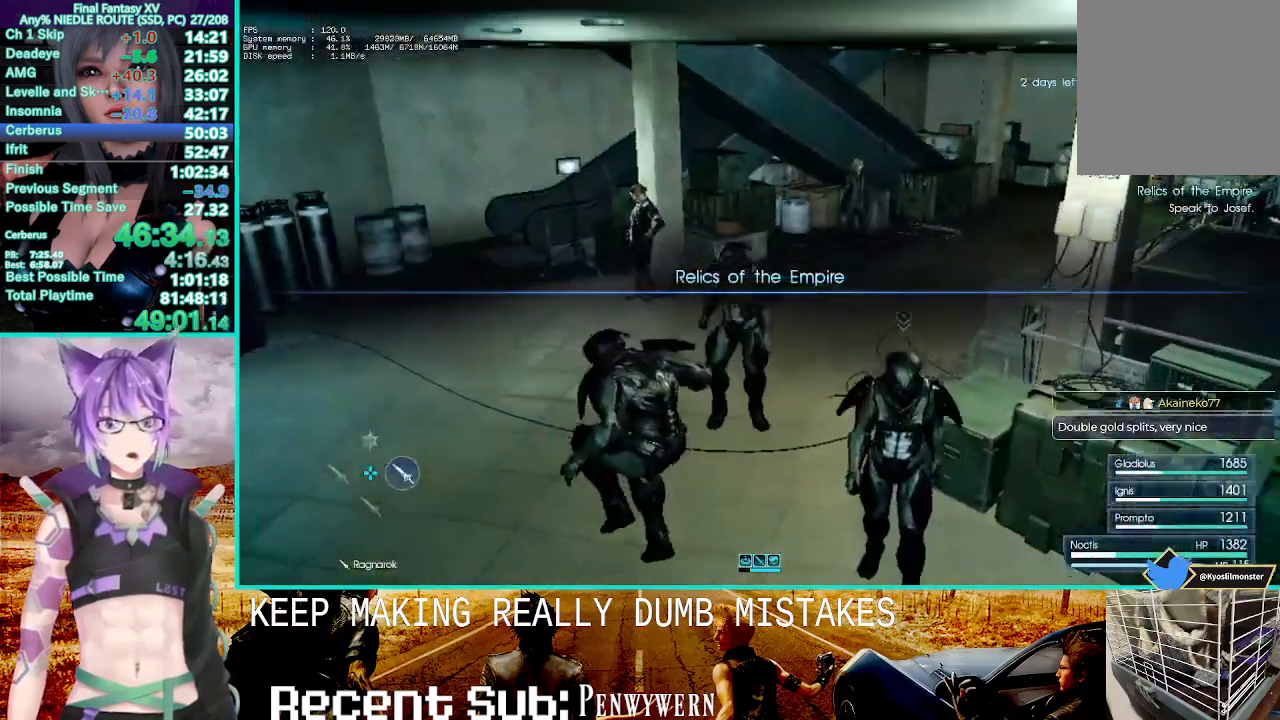
{"buttons": [], "left_stick": "up-left", "right_stick": "center", "events": [[417, "CROSS", "up"]]}